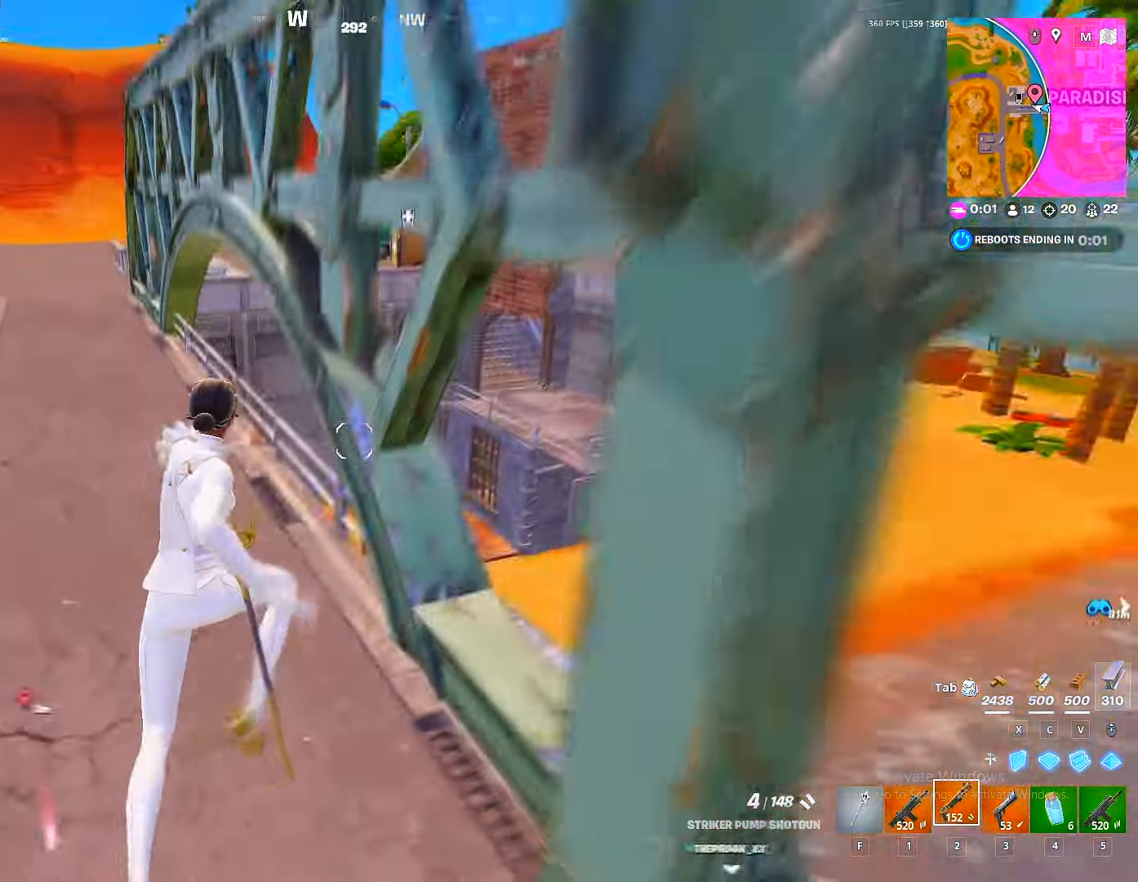
Gameplay with keyboard and mouse; each line is a JSON object with the keys and mouse buttons held at the frame after it. "events" lists presses ("down") and releases ("up") of "1", "2", "3", "4", "5", "a", "alt", "c", "caps_lock", "ctrl", "d", "e", "f", "g", "q", "r", "s", "shift", "space", "t", "tab", "v", "w", "x", "z", "mouse_left", "mouse_wheel" and "mouse_right" between this image and that frame as [ms after this image, input, new state], when the widget could be followed in between. "mouse_left", "mouse_wheel", "mouse_right" = the "left", "wheel", "right" buttons of the "mouse" list. No other keys are recorded. "wheel" means that the mouse wheel is clicked or scrolled. "mouse_move" is the direction in which the mouse moves at that frame (one of eight, or "still"), when it could be read.
{"keys": ["a", "w"], "mouse": [], "mouse_move": "down-left", "events": [[116, "a", "down"], [216, "a", "up"], [450, "a", "down"]]}
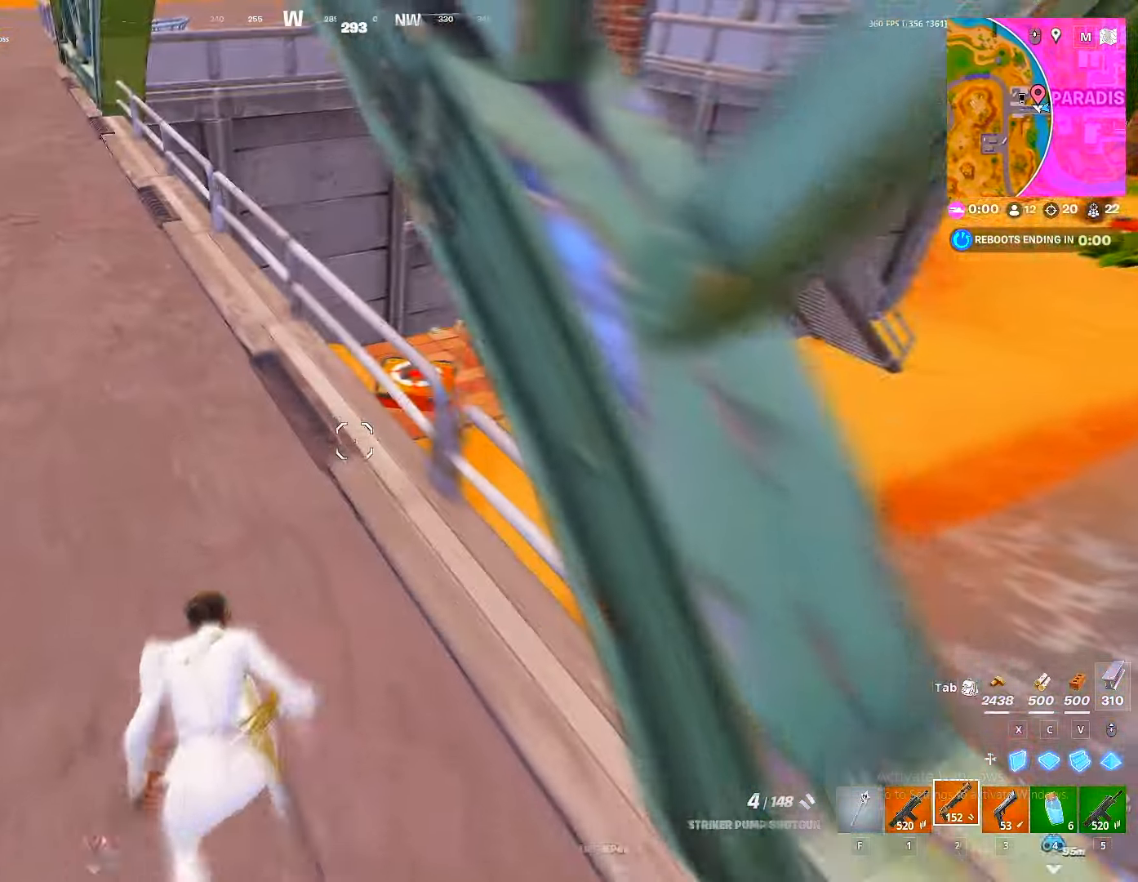
{"keys": ["space", "w"], "mouse": [], "mouse_move": "left", "events": [[83, "a", "up"], [483, "space", "down"]]}
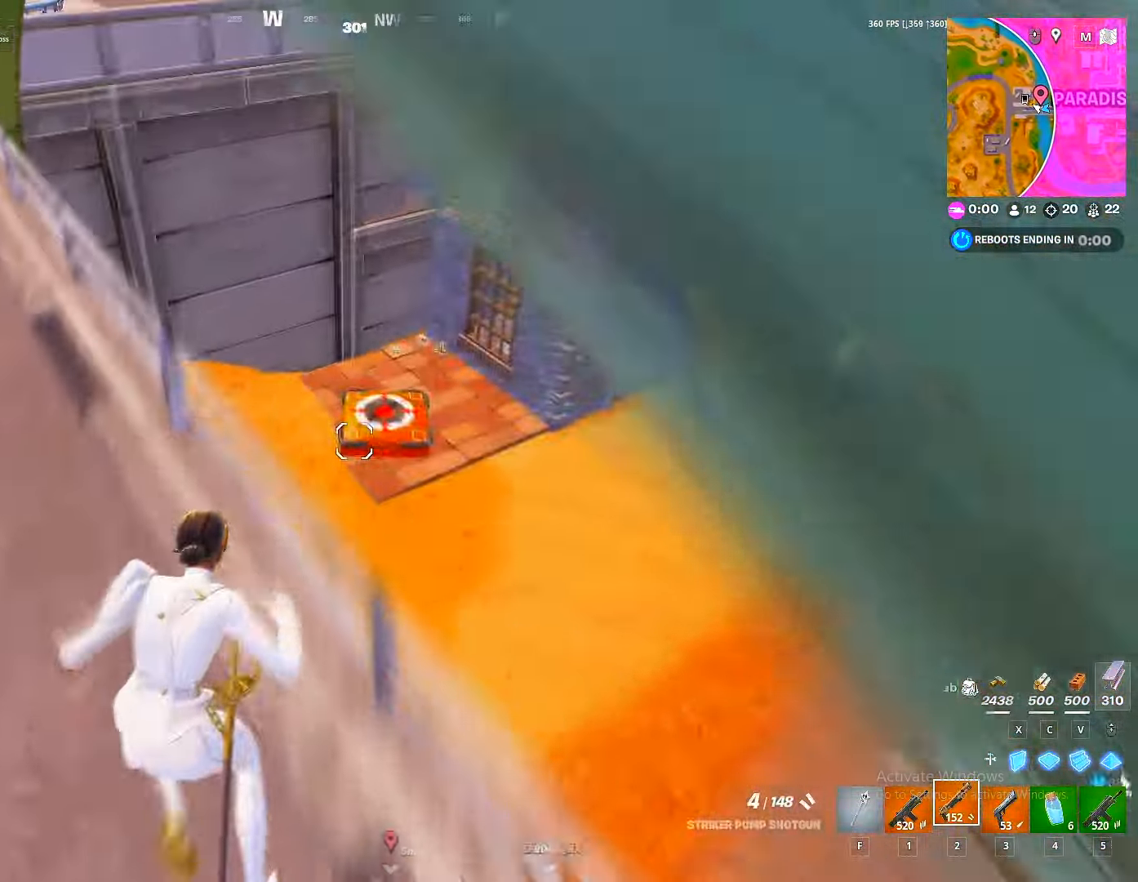
{"keys": ["w"], "mouse": [], "mouse_move": "up-left", "events": [[33, "space", "up"], [200, "d", "down"], [450, "d", "up"]]}
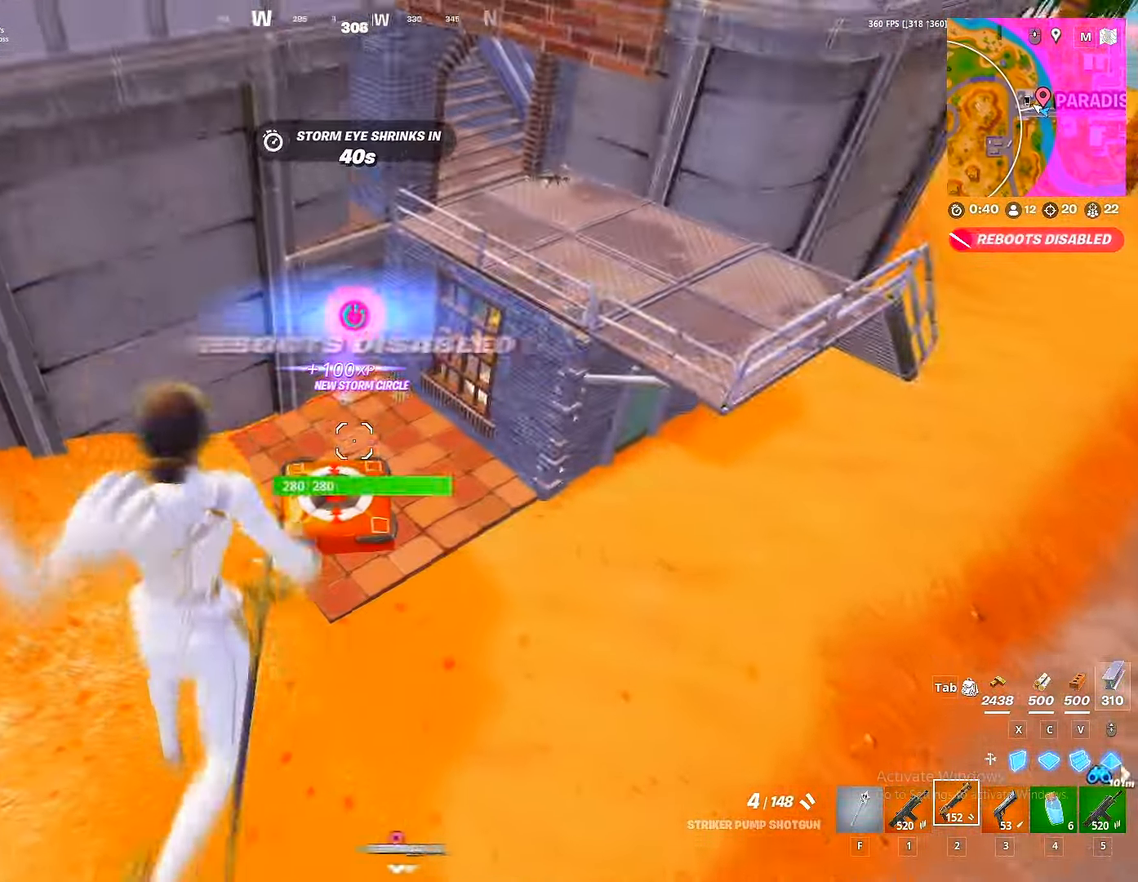
{"keys": ["w"], "mouse": [], "mouse_move": "up", "events": []}
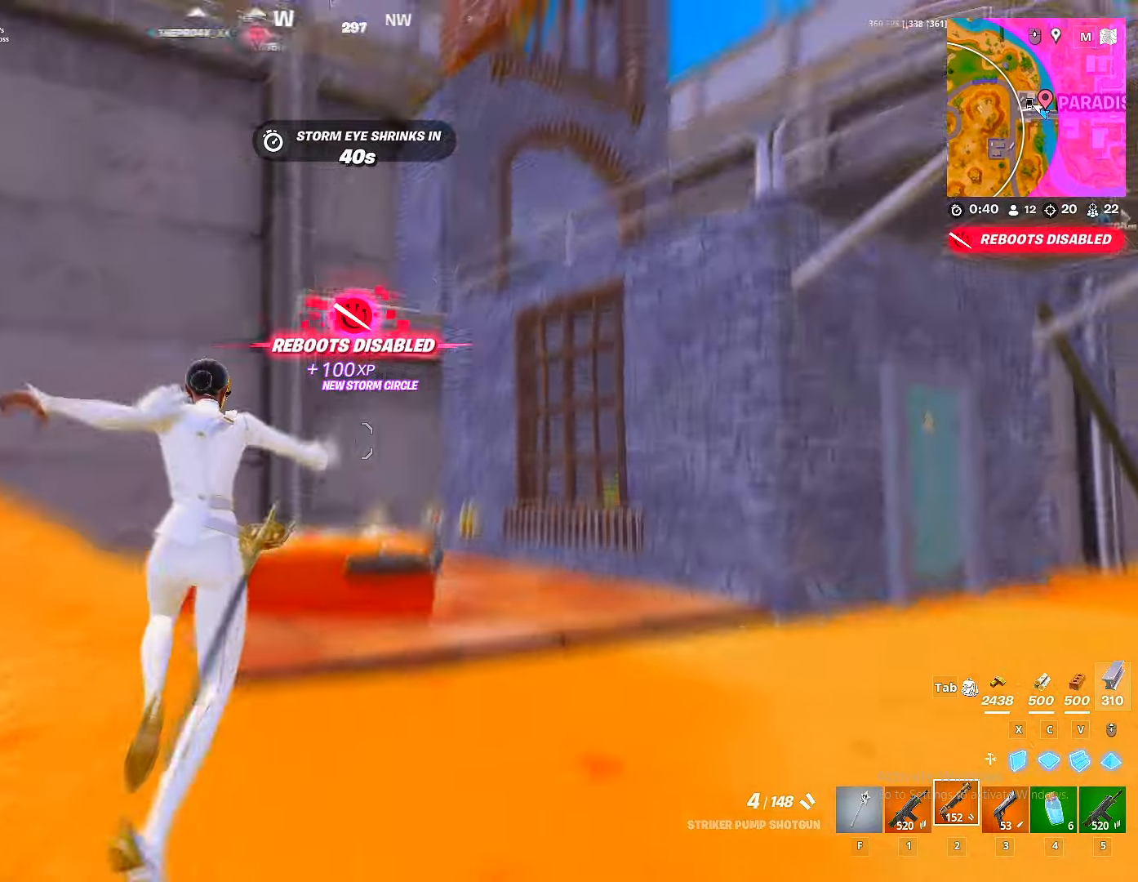
{"keys": ["w"], "mouse": [], "mouse_move": "still", "events": []}
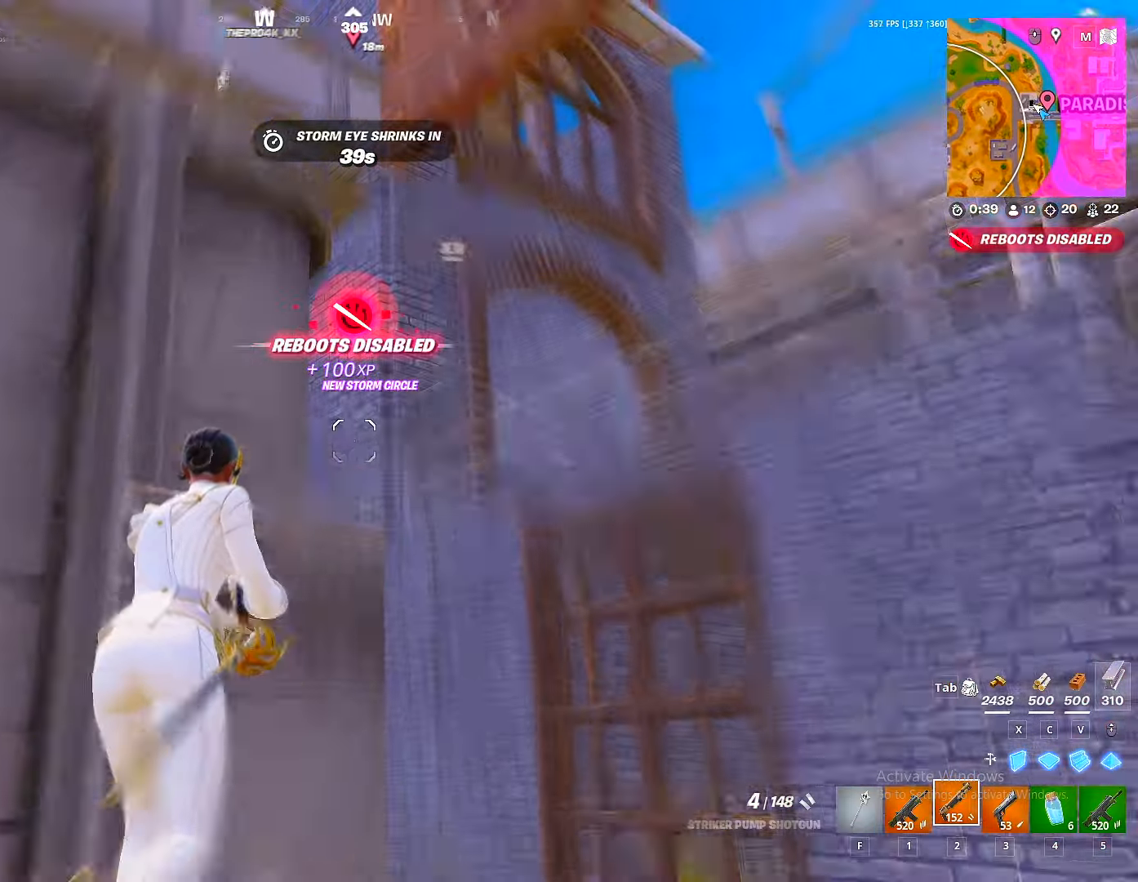
{"keys": ["w"], "mouse": [], "mouse_move": "down", "events": [[333, "a", "down"], [450, "a", "up"]]}
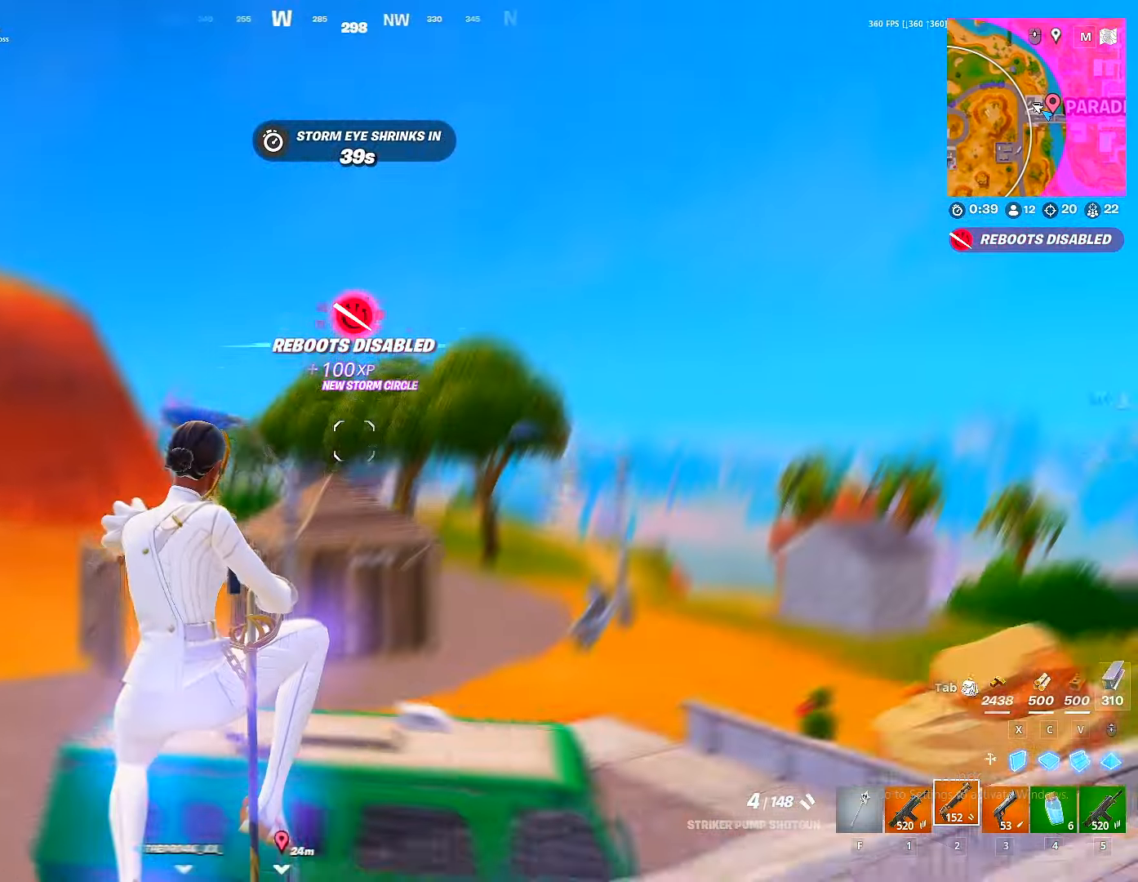
{"keys": ["d", "w"], "mouse": [], "mouse_move": "up-left", "events": [[233, "d", "down"], [317, "d", "up"], [350, "1", "down"], [417, "1", "up"], [500, "d", "down"]]}
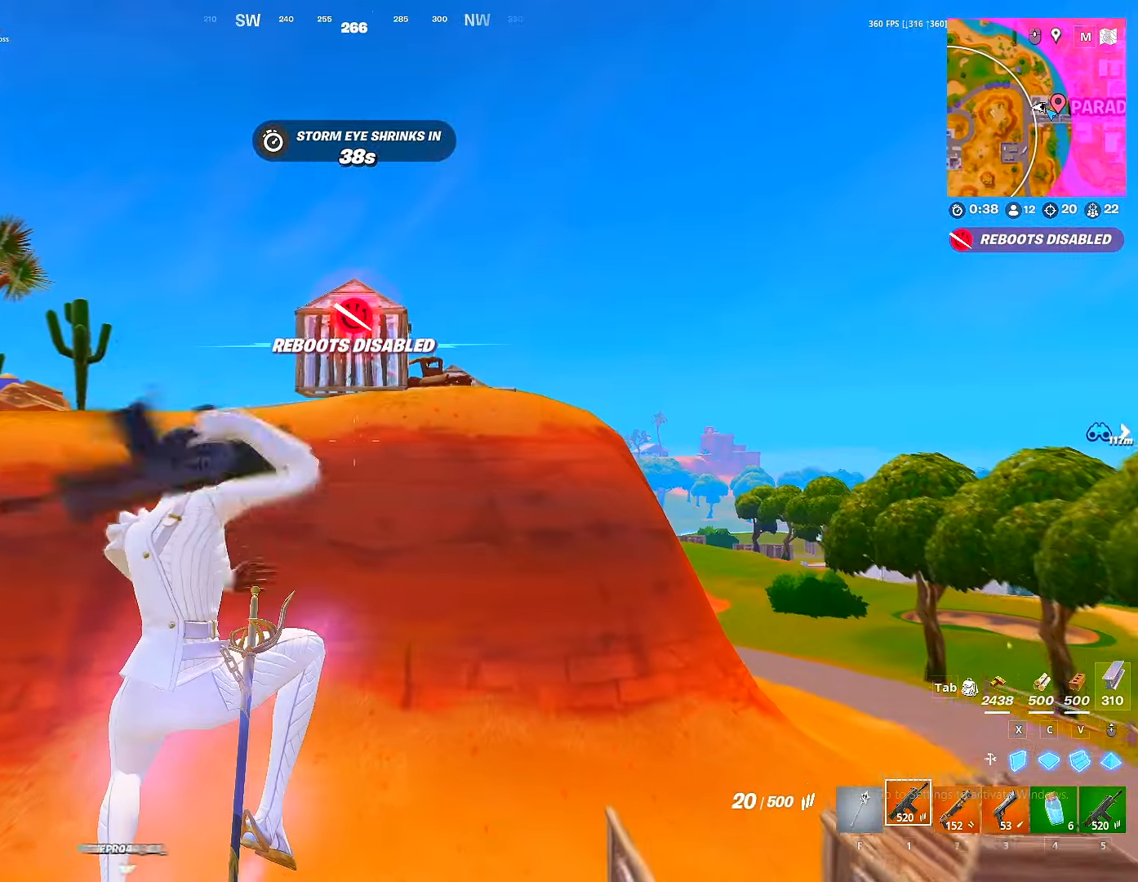
{"keys": ["a", "w"], "mouse": [], "mouse_move": "still", "events": [[200, "d", "up"], [367, "a", "down"]]}
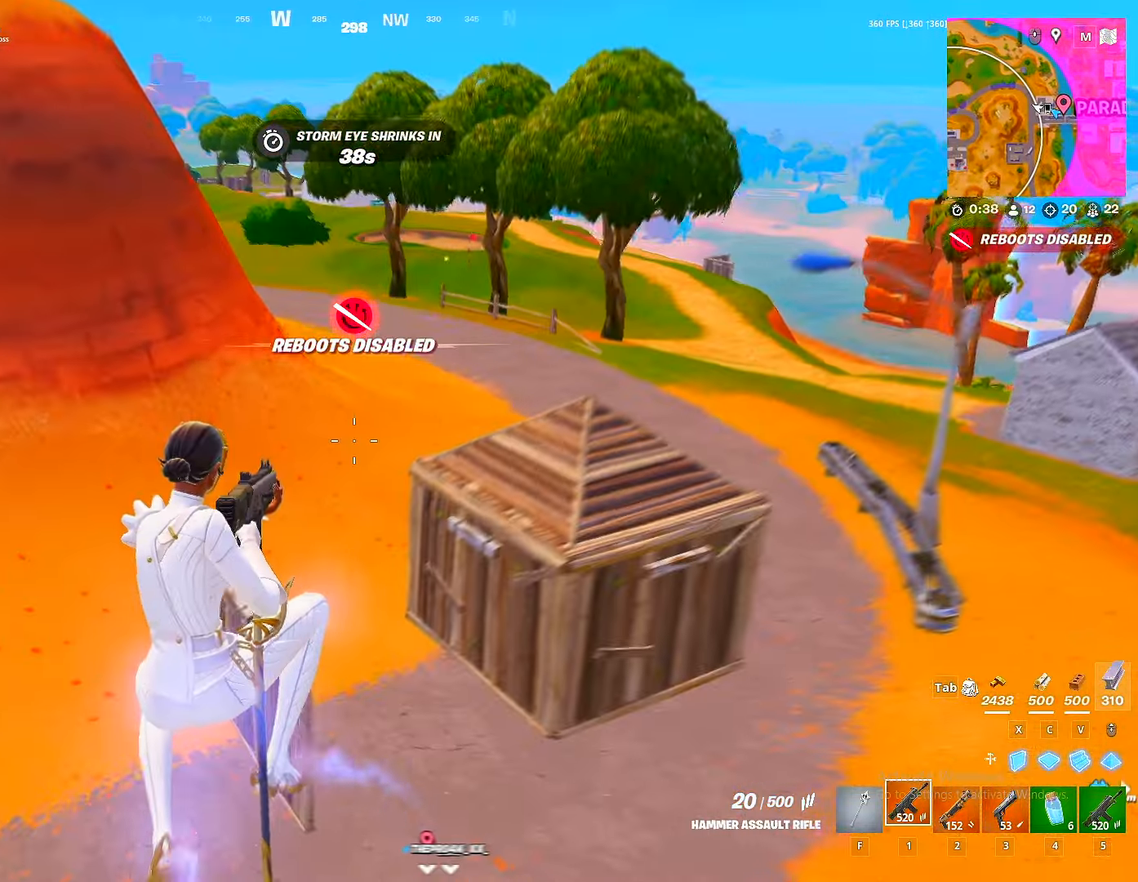
{"keys": ["w"], "mouse": [], "mouse_move": "up", "events": [[33, "a", "up"]]}
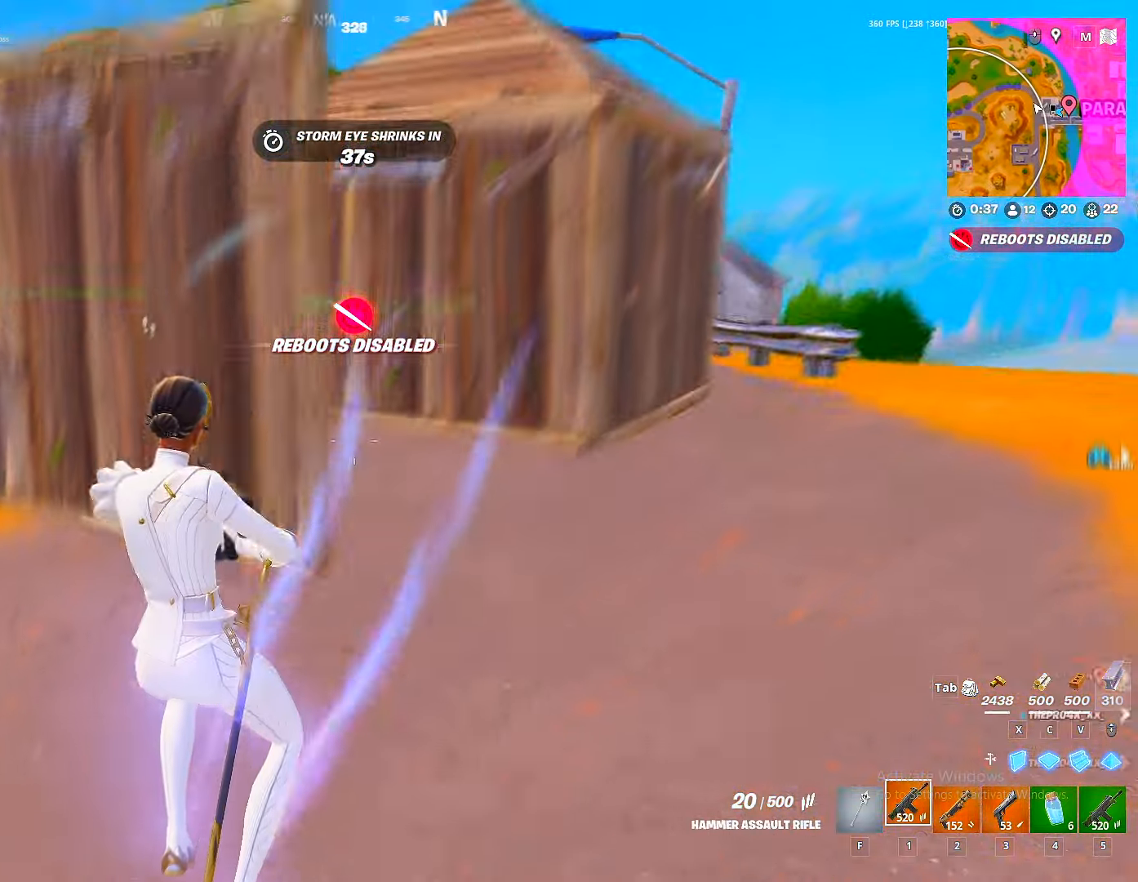
{"keys": ["w"], "mouse": [], "mouse_move": "down", "events": [[50, "ctrl", "down"], [67, "d", "down"], [117, "ctrl", "up"], [283, "d", "up"], [283, "space", "down"], [367, "space", "up"]]}
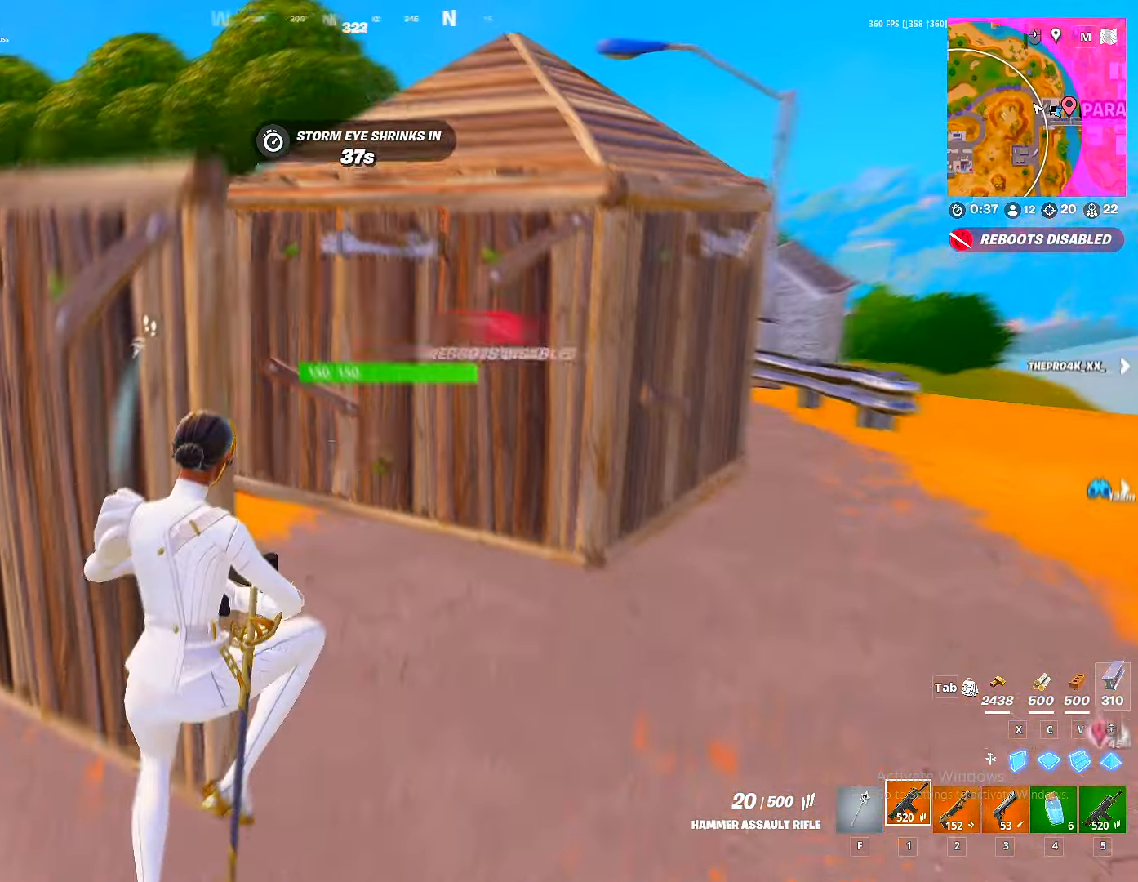
{"keys": ["w"], "mouse": ["left"], "mouse_move": "up-left", "events": [[317, "x", "down"], [433, "mouse_left", "down"], [433, "x", "up"]]}
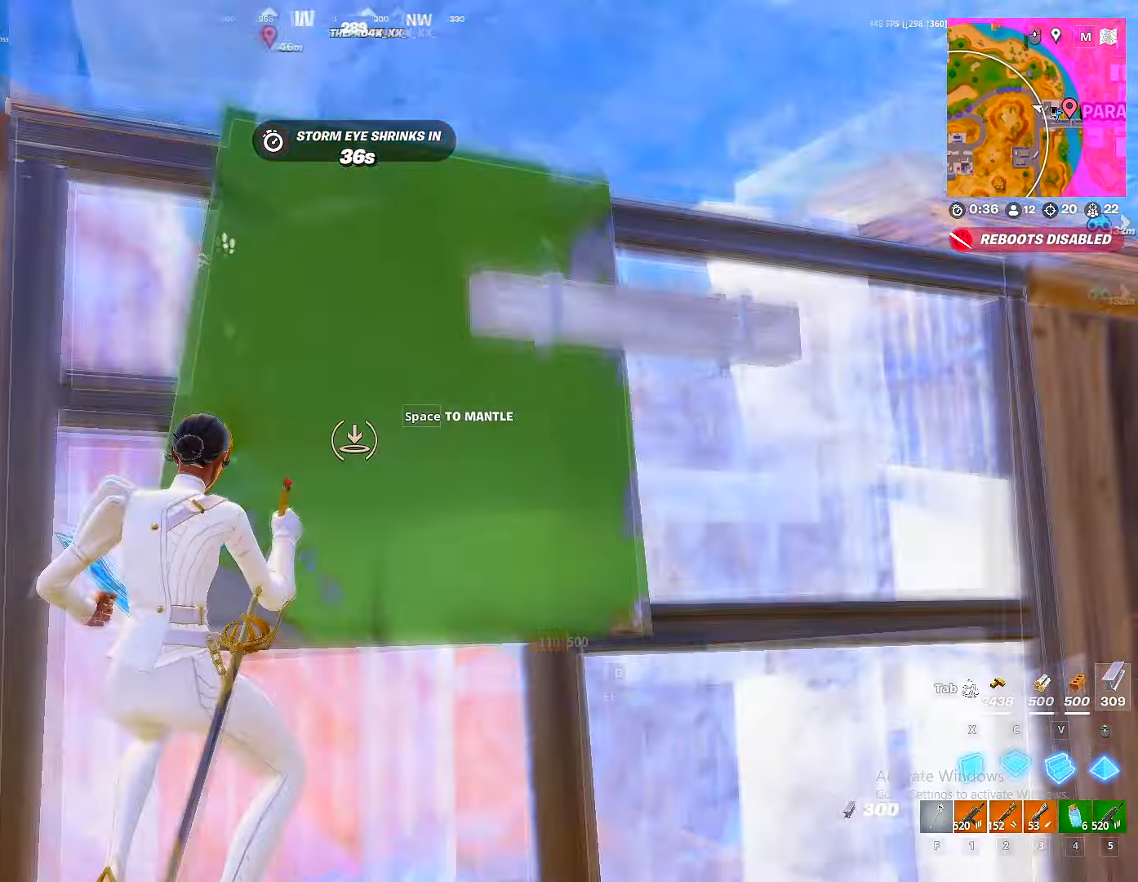
{"keys": ["d", "w"], "mouse": [], "mouse_move": "left", "events": [[100, "1", "down"], [117, "mouse_left", "up"], [150, "f", "down"], [167, "1", "up"], [217, "f", "up"], [333, "d", "down"]]}
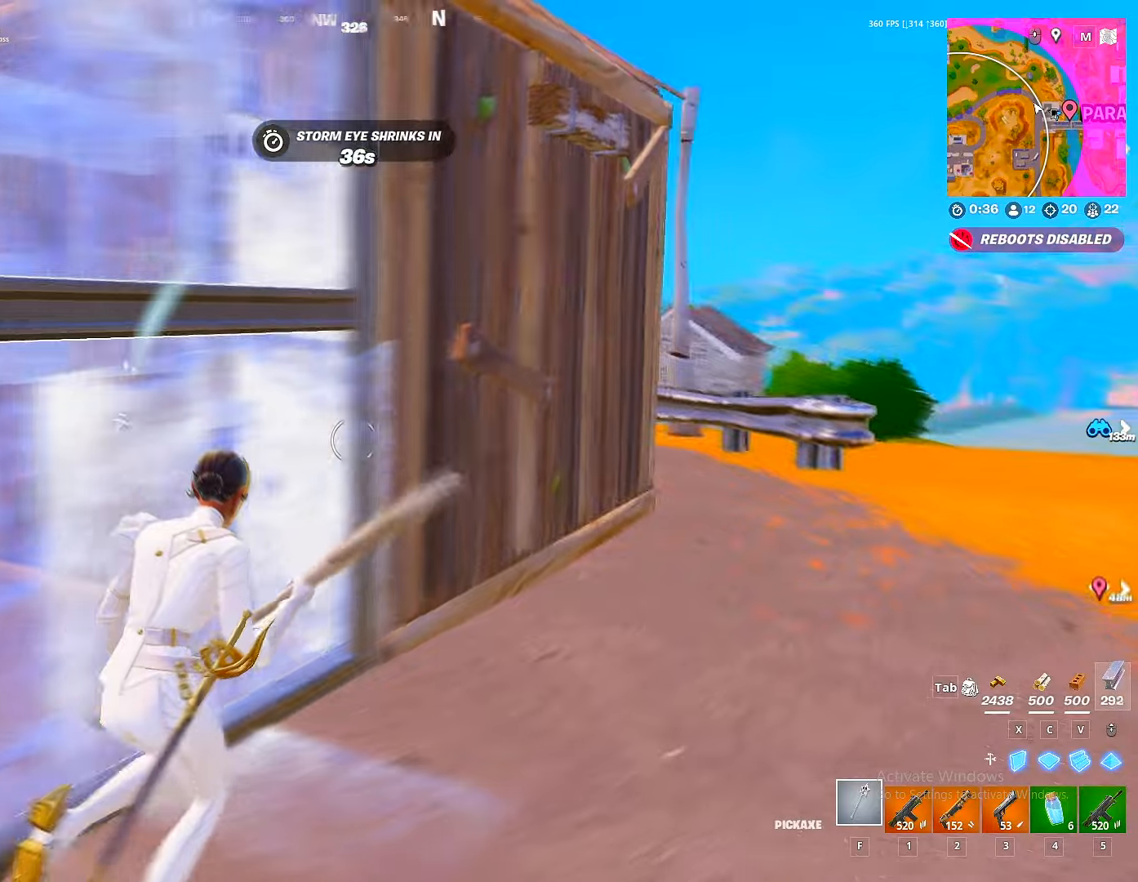
{"keys": ["d"], "mouse": ["left"], "mouse_move": "left", "events": [[34, "mouse_left", "down"], [334, "w", "up"]]}
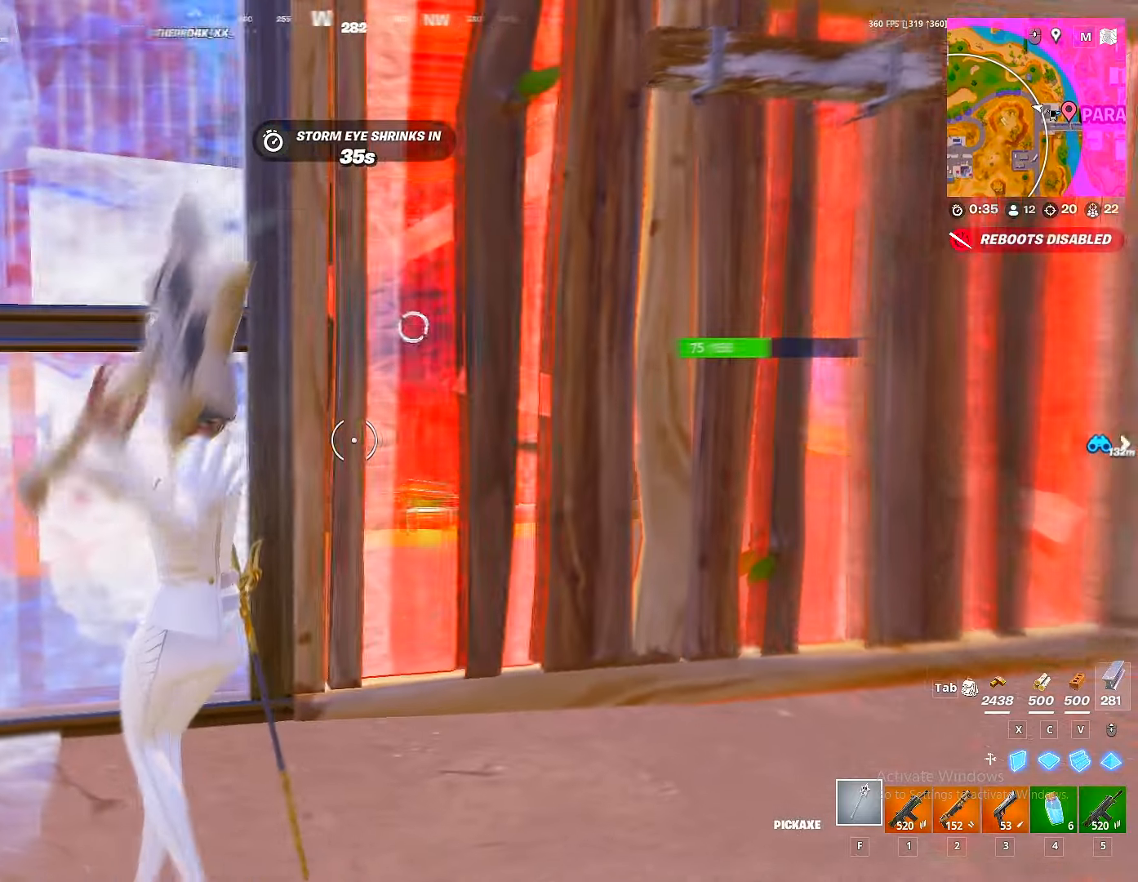
{"keys": ["a", "w"], "mouse": ["left"], "mouse_move": "still", "events": [[34, "s", "down"], [200, "d", "up"], [234, "a", "down"], [300, "s", "up"], [317, "x", "down"], [384, "x", "up"], [467, "w", "down"]]}
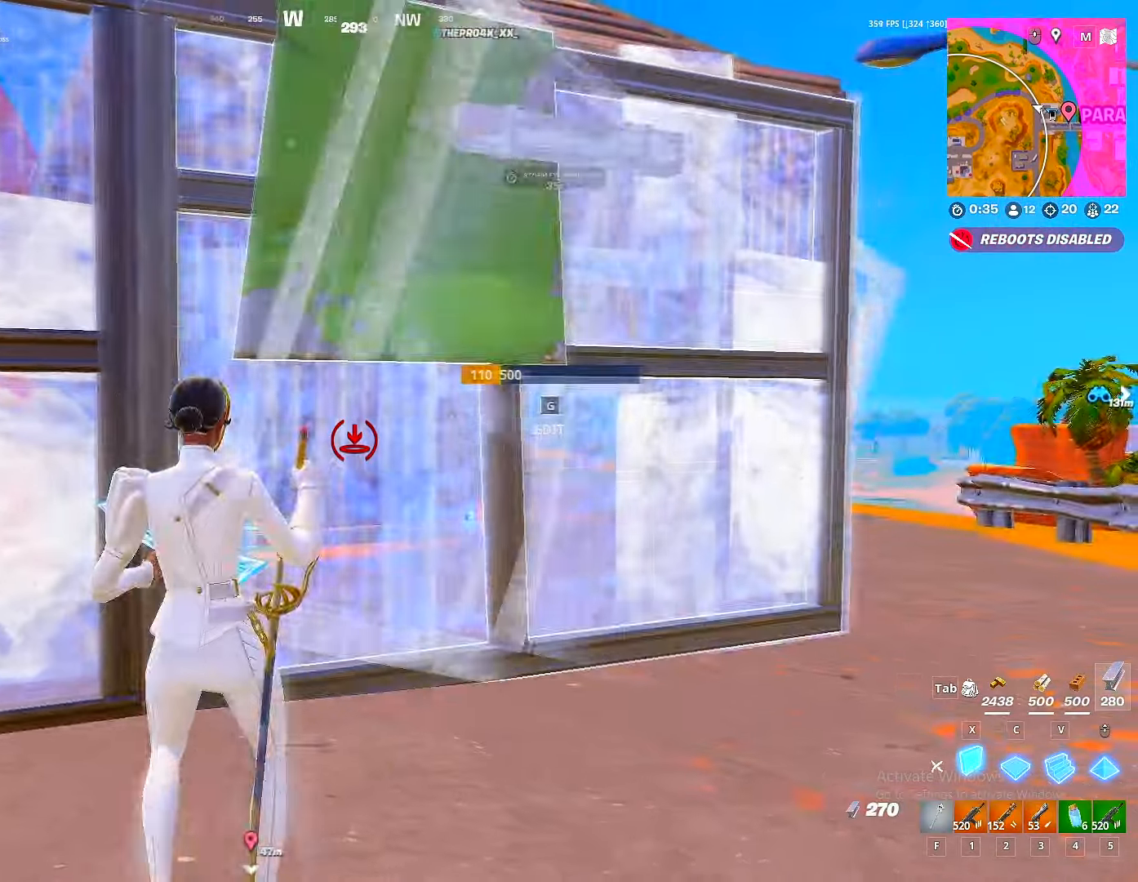
{"keys": ["d", "w"], "mouse": [], "mouse_move": "left", "events": [[67, "a", "up"], [67, "mouse_left", "up"], [100, "mouse_left", "down"], [117, "g", "down"], [150, "g", "up"], [217, "g", "down"], [217, "mouse_left", "up"], [284, "g", "up"], [300, "1", "down"], [384, "d", "down"], [400, "1", "up"]]}
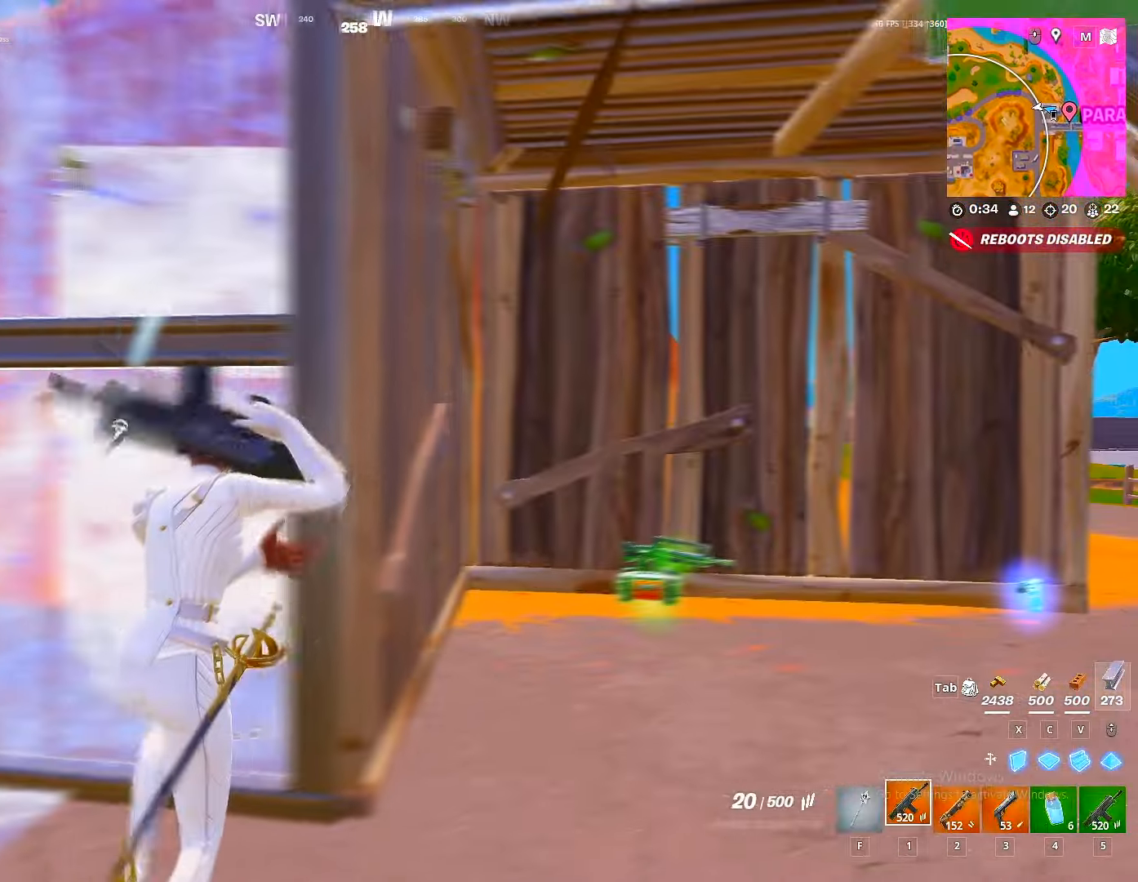
{"keys": ["a", "w"], "mouse": [], "mouse_move": "down-left", "events": [[67, "ctrl", "down"], [184, "ctrl", "up"], [217, "d", "up"], [500, "a", "down"]]}
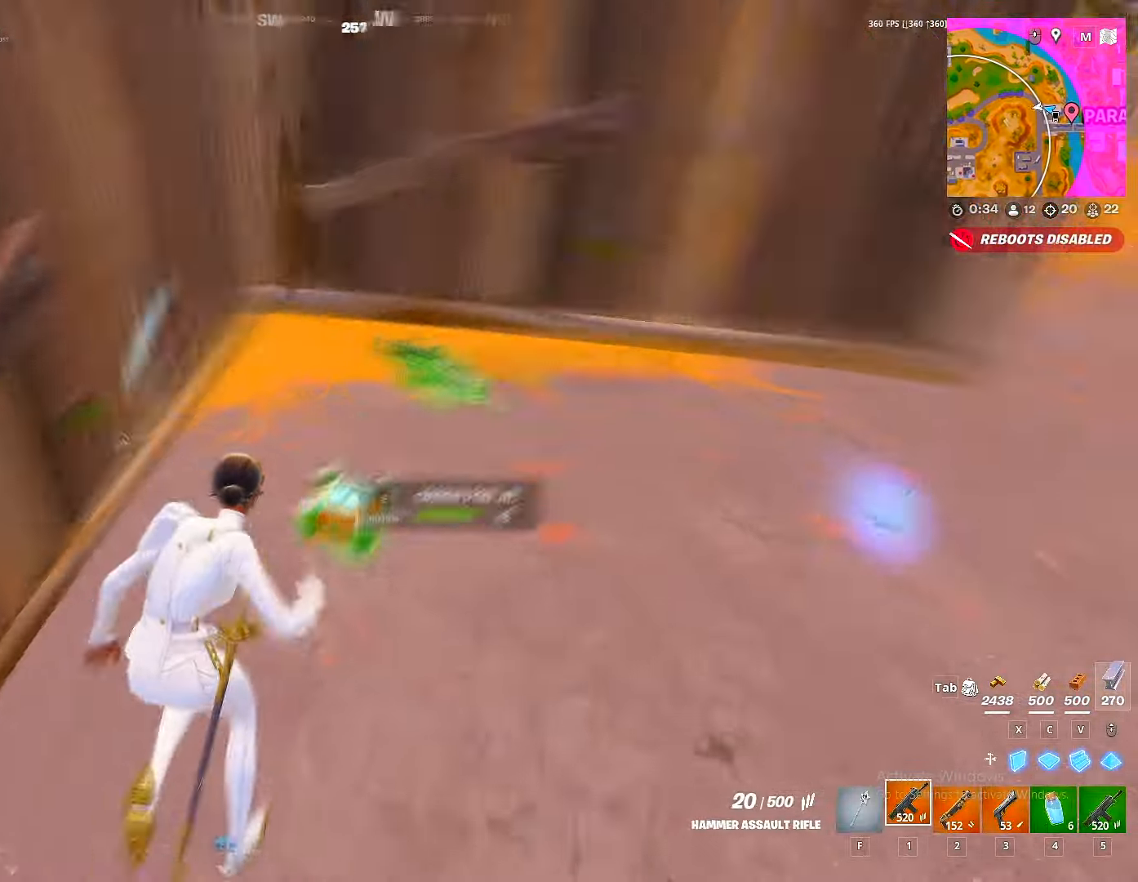
{"keys": ["ctrl", "w"], "mouse": [], "mouse_move": "up", "events": [[17, "w", "up"], [200, "5", "down"], [234, "5", "up"], [234, "w", "down"], [334, "a", "up"], [367, "e", "down"], [467, "ctrl", "down"], [484, "e", "up"]]}
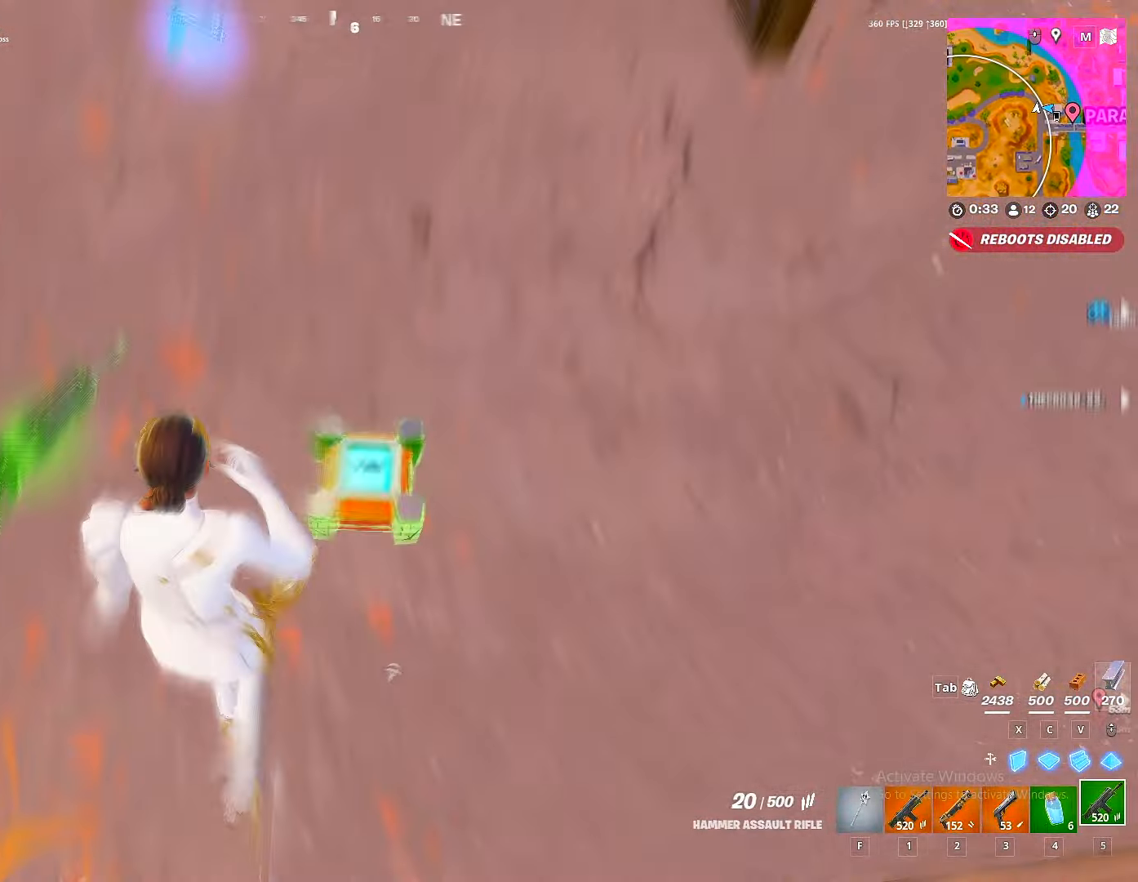
{"keys": ["d", "w"], "mouse": [], "mouse_move": "left", "events": [[67, "ctrl", "up"], [150, "d", "down"]]}
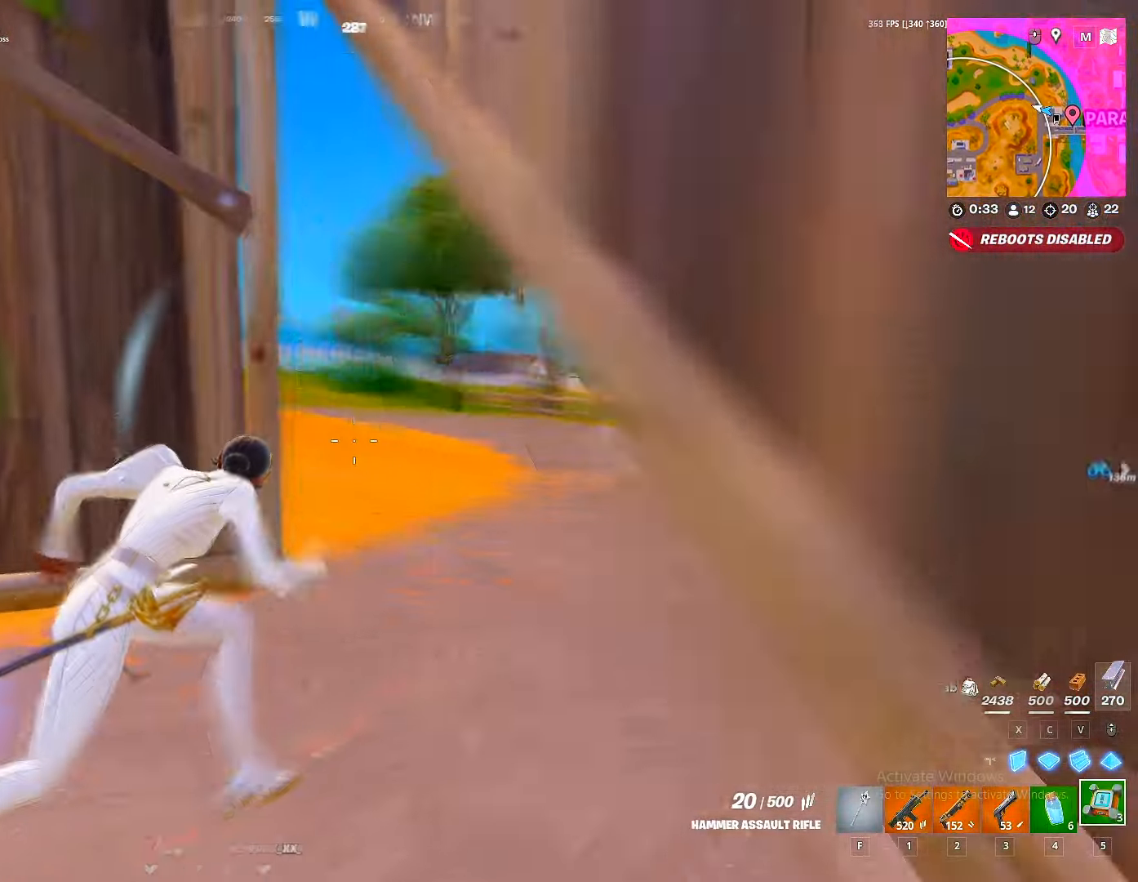
{"keys": ["d", "s"], "mouse": [], "mouse_move": "down", "events": [[134, "w", "up"], [217, "s", "down"], [417, "mouse_left", "down"], [467, "mouse_left", "up"]]}
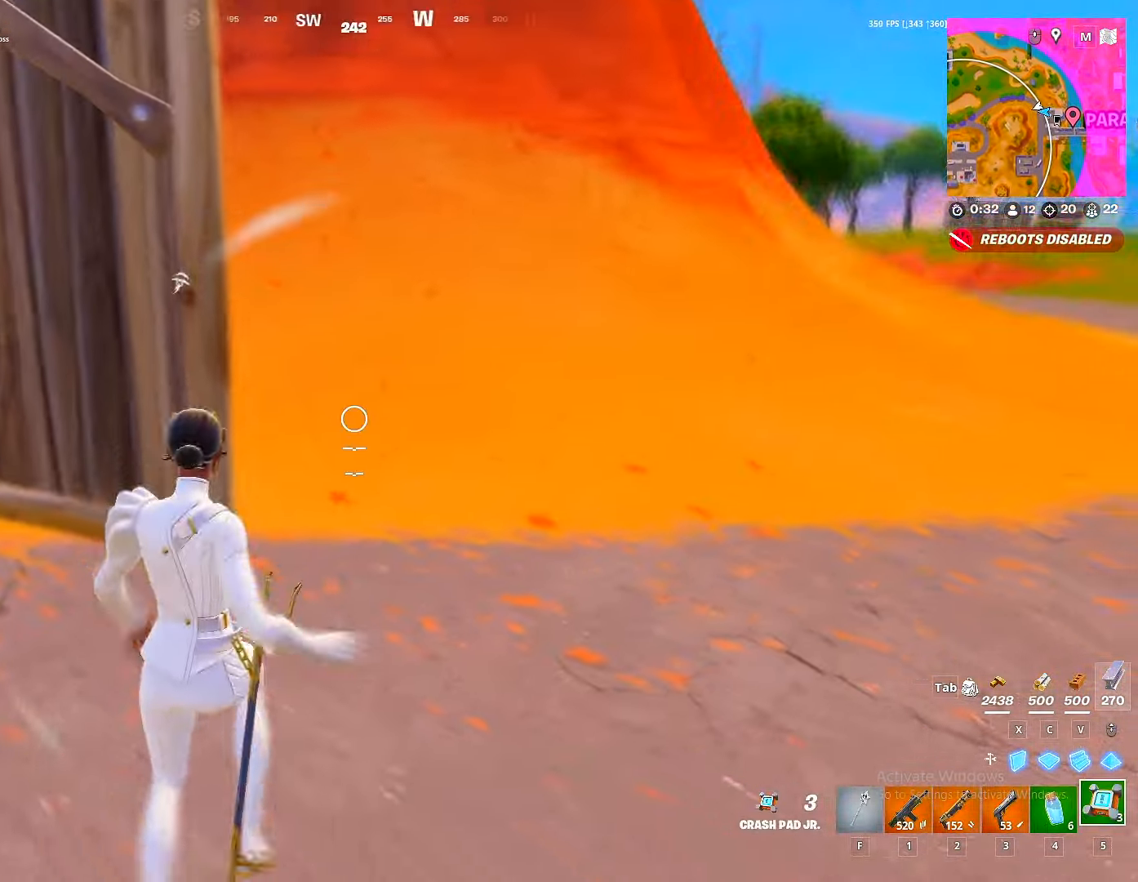
{"keys": ["ctrl", "d", "w"], "mouse": [], "mouse_move": "up", "events": [[34, "mouse_left", "down"], [200, "s", "up"], [250, "mouse_left", "up"], [417, "w", "down"], [467, "ctrl", "down"]]}
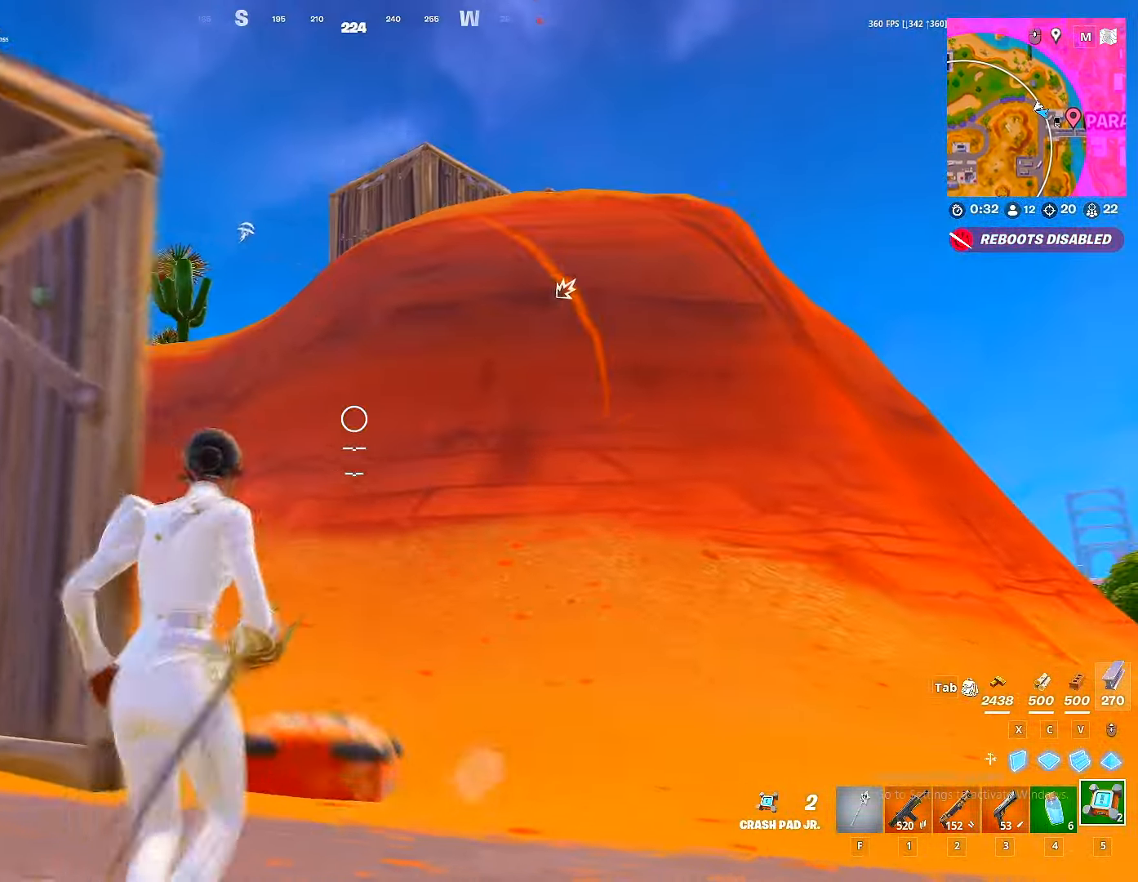
{"keys": ["w"], "mouse": [], "mouse_move": "right", "events": [[34, "d", "up"], [117, "ctrl", "up"]]}
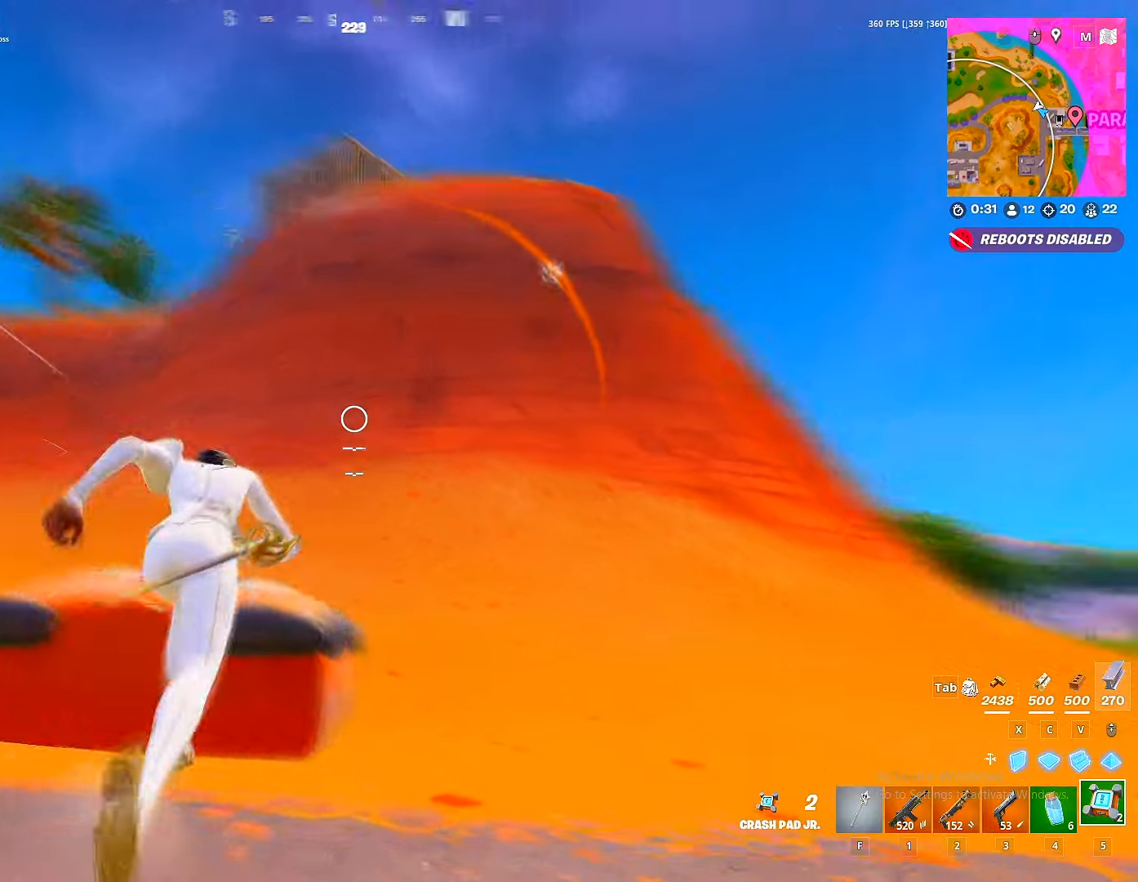
{"keys": ["s"], "mouse": [], "mouse_move": "down-left", "events": [[216, "space", "down"], [233, "w", "up"], [316, "3", "down"], [400, "s", "down"], [416, "3", "up"], [416, "space", "up"]]}
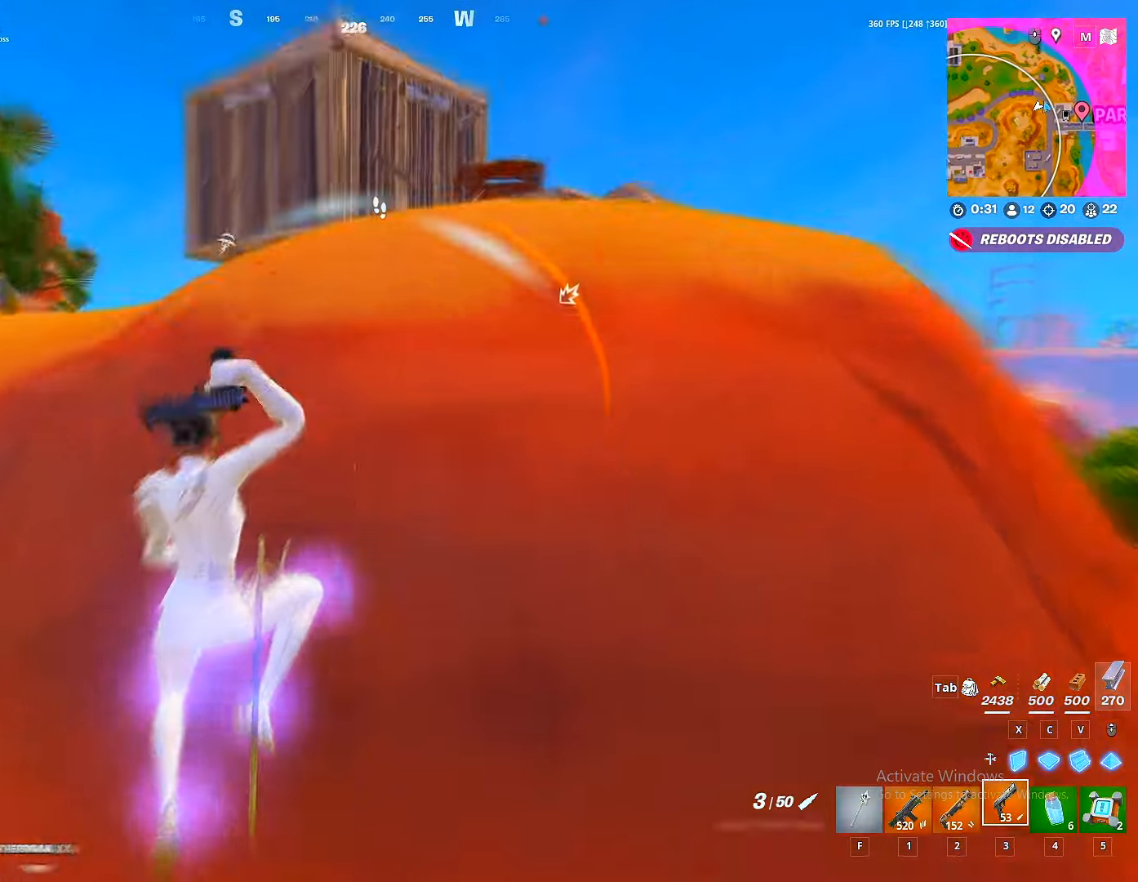
{"keys": ["s"], "mouse": [], "mouse_move": "down", "events": [[316, "mouse_left", "down"], [366, "f", "down"], [416, "mouse_left", "up"], [433, "f", "up"]]}
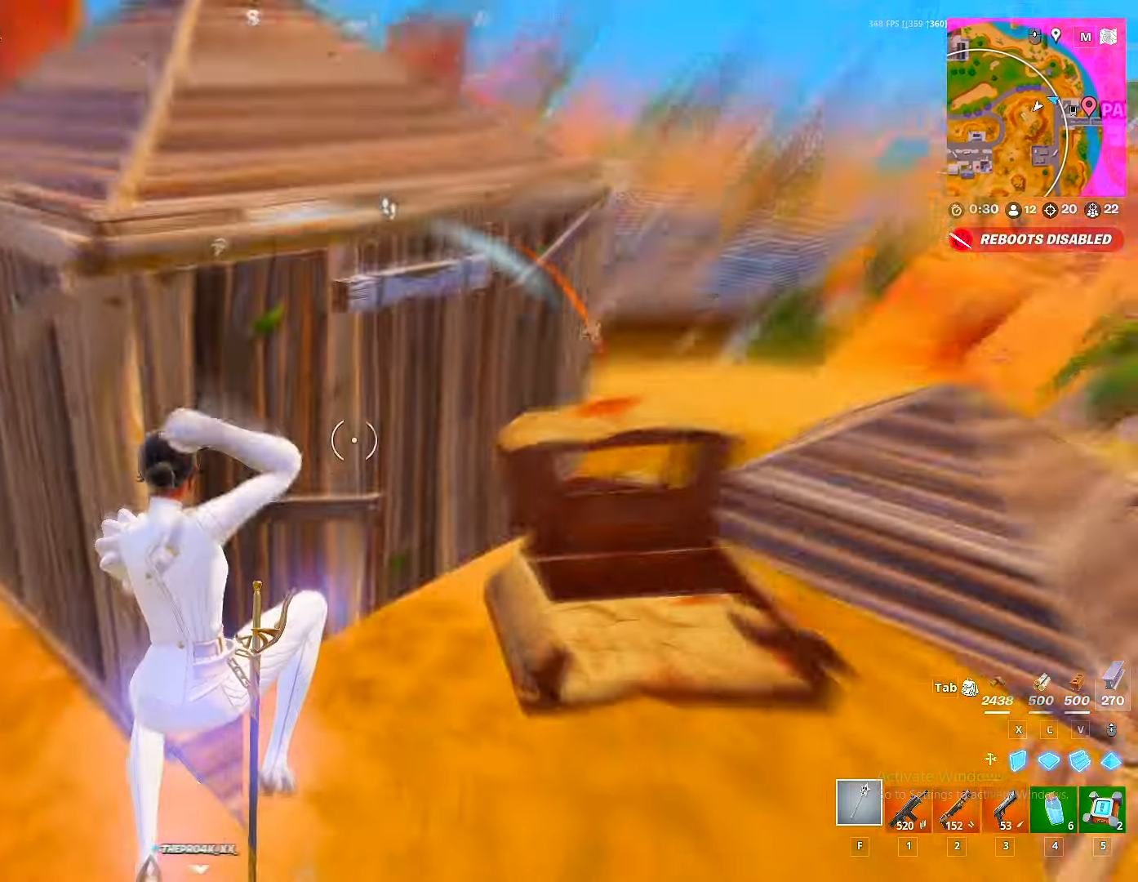
{"keys": ["a"], "mouse": ["left"], "mouse_move": "down", "events": [[333, "a", "down"], [333, "mouse_left", "down"], [400, "s", "up"]]}
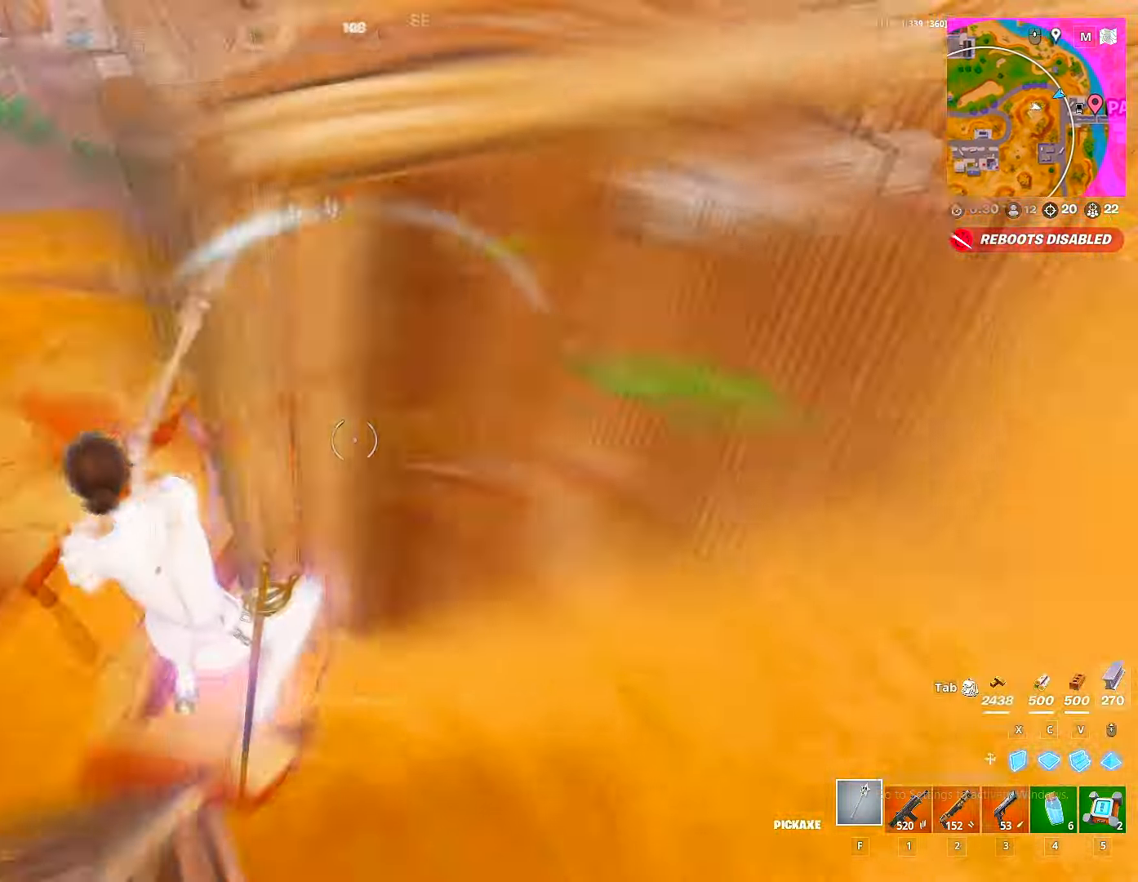
{"keys": ["w"], "mouse": [], "mouse_move": "up", "events": [[33, "w", "down"], [50, "a", "up"], [466, "mouse_left", "up"]]}
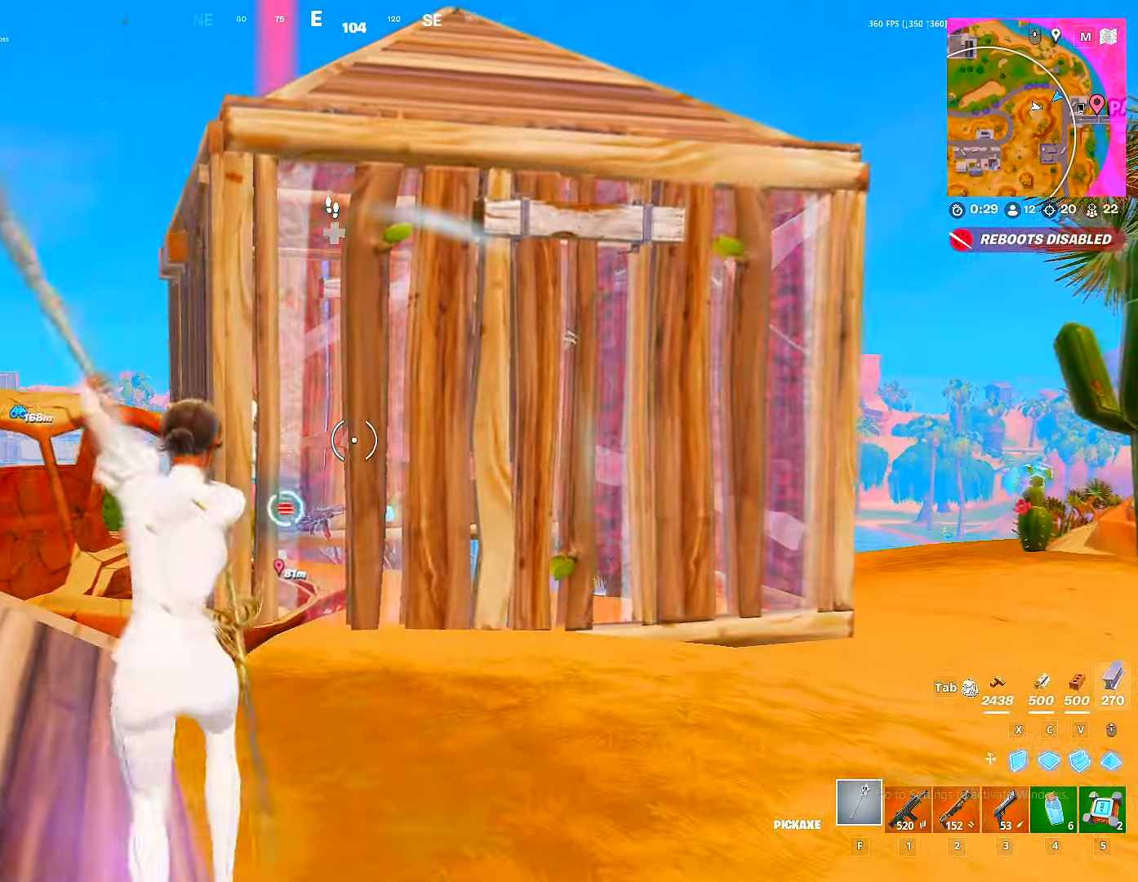
{"keys": ["d", "w"], "mouse": ["left"], "mouse_move": "still", "events": [[383, "mouse_left", "down"], [466, "d", "down"]]}
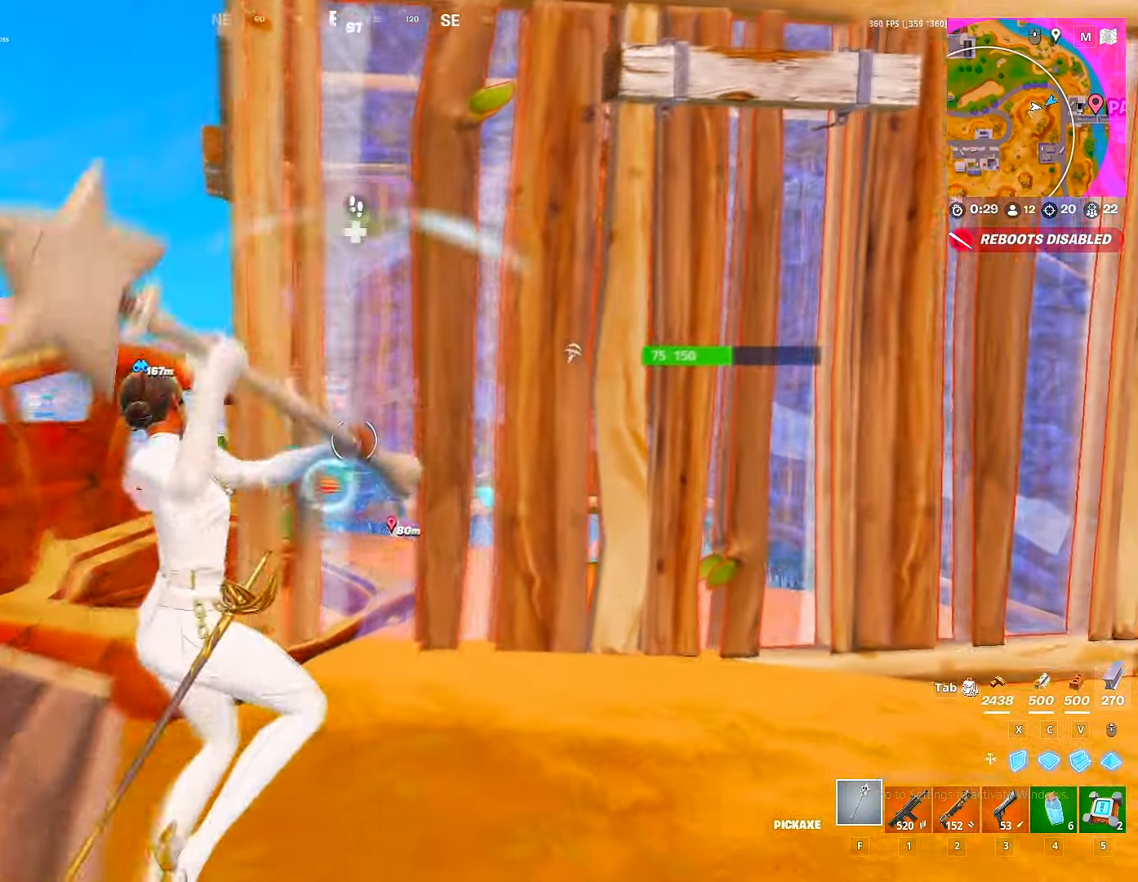
{"keys": ["w"], "mouse": ["left"], "mouse_move": "down-right", "events": [[33, "w", "up"], [100, "a", "down"], [100, "d", "up"], [200, "x", "down"], [300, "x", "up"], [333, "w", "down"], [400, "g", "down"], [400, "mouse_left", "up"], [433, "mouse_left", "down"], [450, "g", "up"], [500, "a", "up"]]}
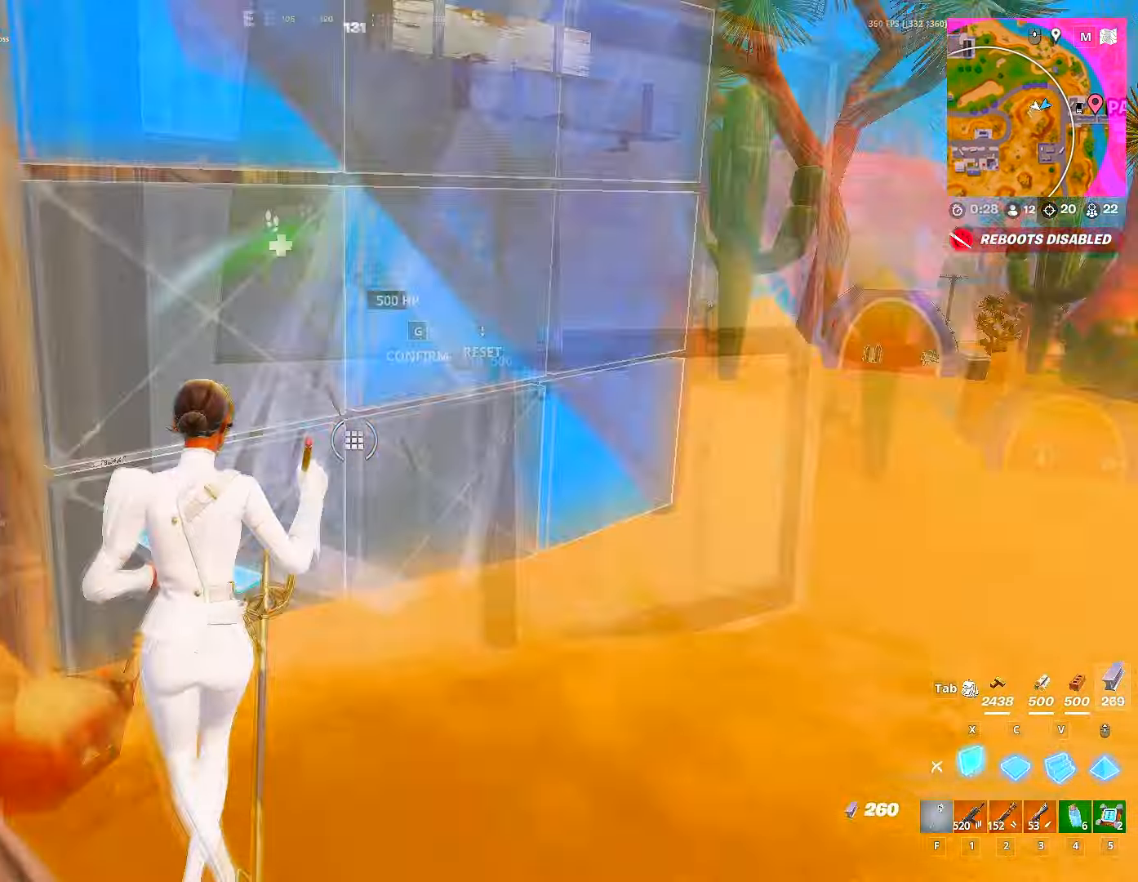
{"keys": ["s"], "mouse": [], "mouse_move": "left", "events": [[50, "g", "down"], [50, "mouse_wheel", "down"], [83, "g", "up"], [116, "2", "down"], [116, "mouse_wheel", "up"], [133, "mouse_left", "up"], [183, "2", "up"], [266, "d", "down"], [283, "w", "up"], [400, "s", "down"], [416, "d", "up"]]}
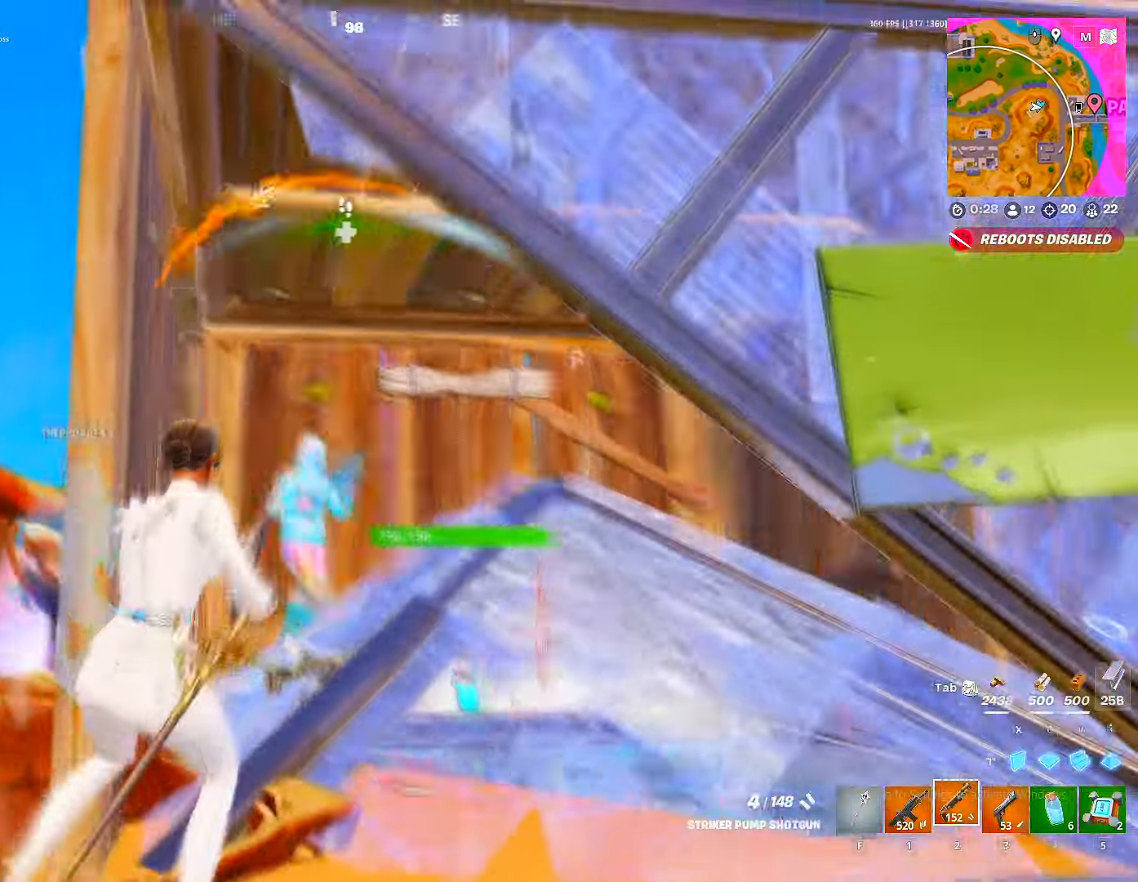
{"keys": [], "mouse": [], "mouse_move": "down-left", "events": [[83, "mouse_left", "down"], [250, "mouse_left", "up"], [333, "1", "down"], [383, "1", "up"], [483, "s", "up"]]}
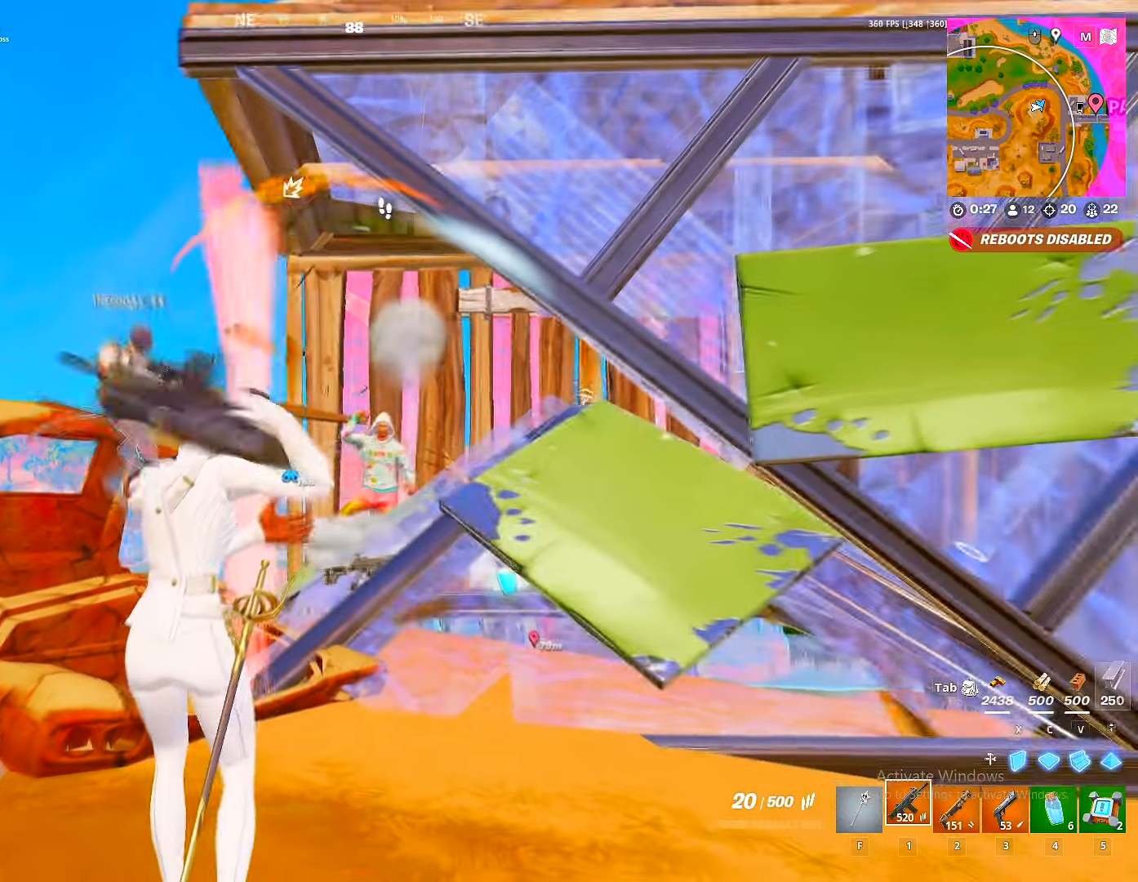
{"keys": ["w"], "mouse": ["left"], "mouse_move": "right", "events": [[50, "d", "down"], [50, "mouse_left", "down"], [100, "w", "down"], [167, "d", "up"]]}
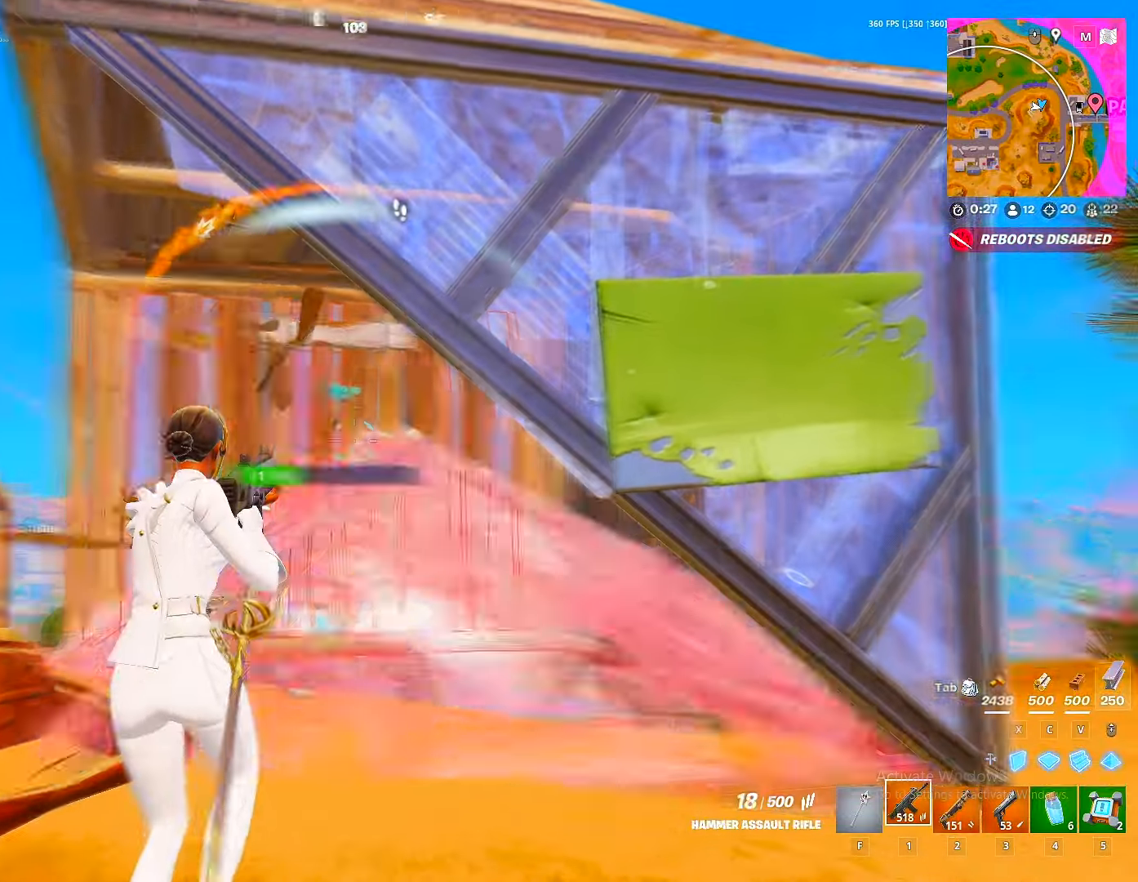
{"keys": ["a", "w"], "mouse": ["left"], "mouse_move": "down-right", "events": [[500, "a", "down"]]}